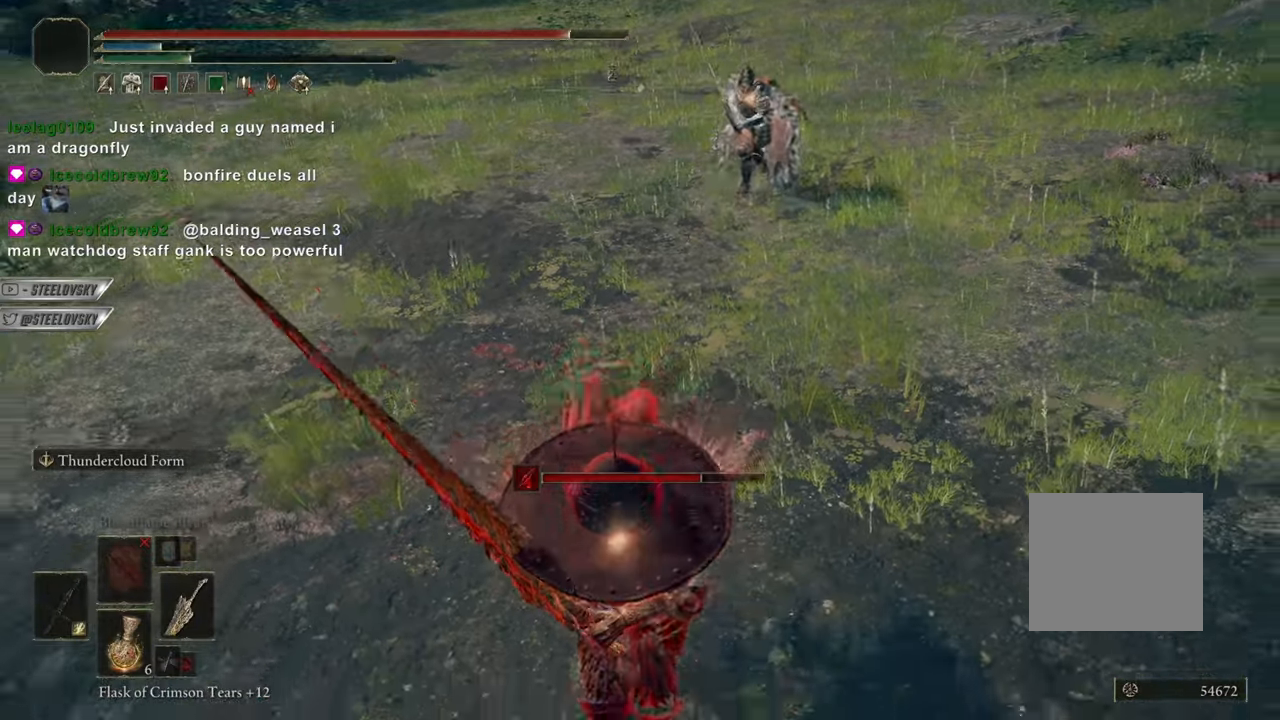
Gameplay with a controller (PlayStation layout); each line is a JSON object with the inputs held at the frame after it. "events" lists button and stick changes between this image and that frame as [ms after this image, input, new state], when the widget could be followed in between. Not read: START.
{"buttons": ["CIRCLE"], "left_stick": "center", "right_stick": "center", "events": [[150, "left_stick", "center"], [167, "CIRCLE", "down"], [217, "R3", "down"], [300, "left_stick", "down"], [334, "R3", "up"], [467, "left_stick", "center"]]}
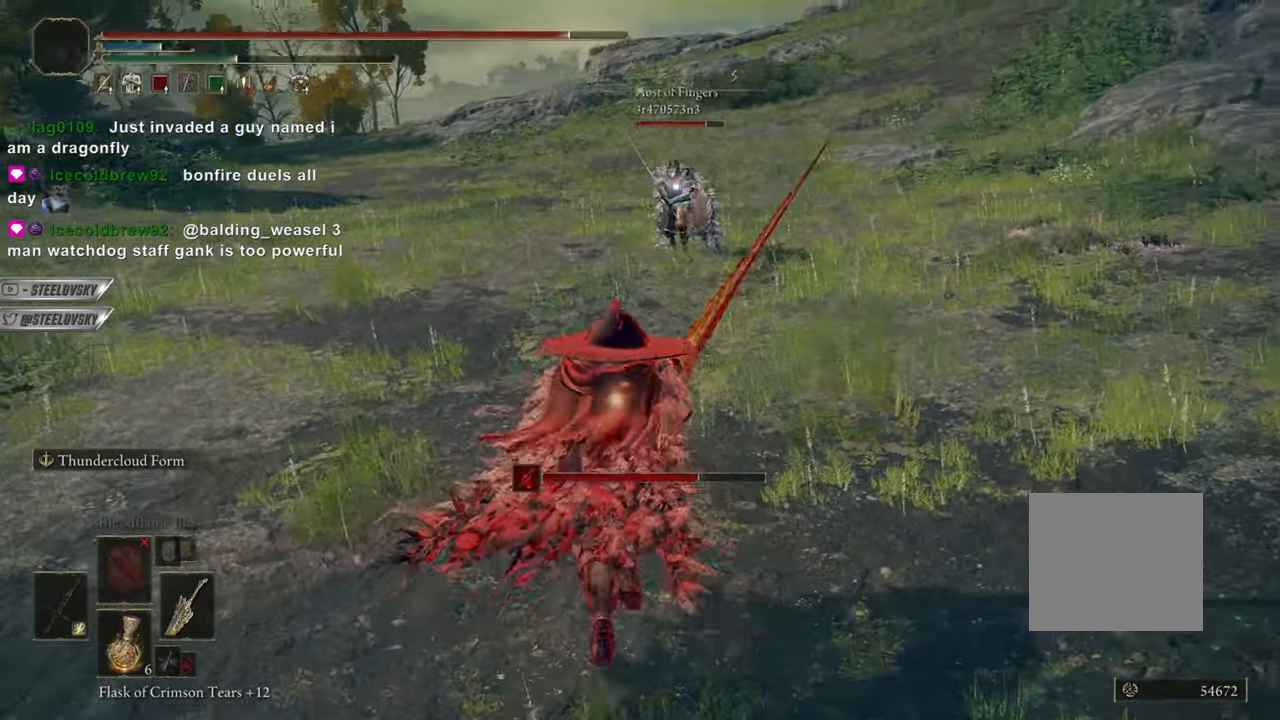
{"buttons": ["CIRCLE"], "left_stick": "center", "right_stick": "center", "events": [[17, "left_stick", "down"], [184, "left_stick", "center"]]}
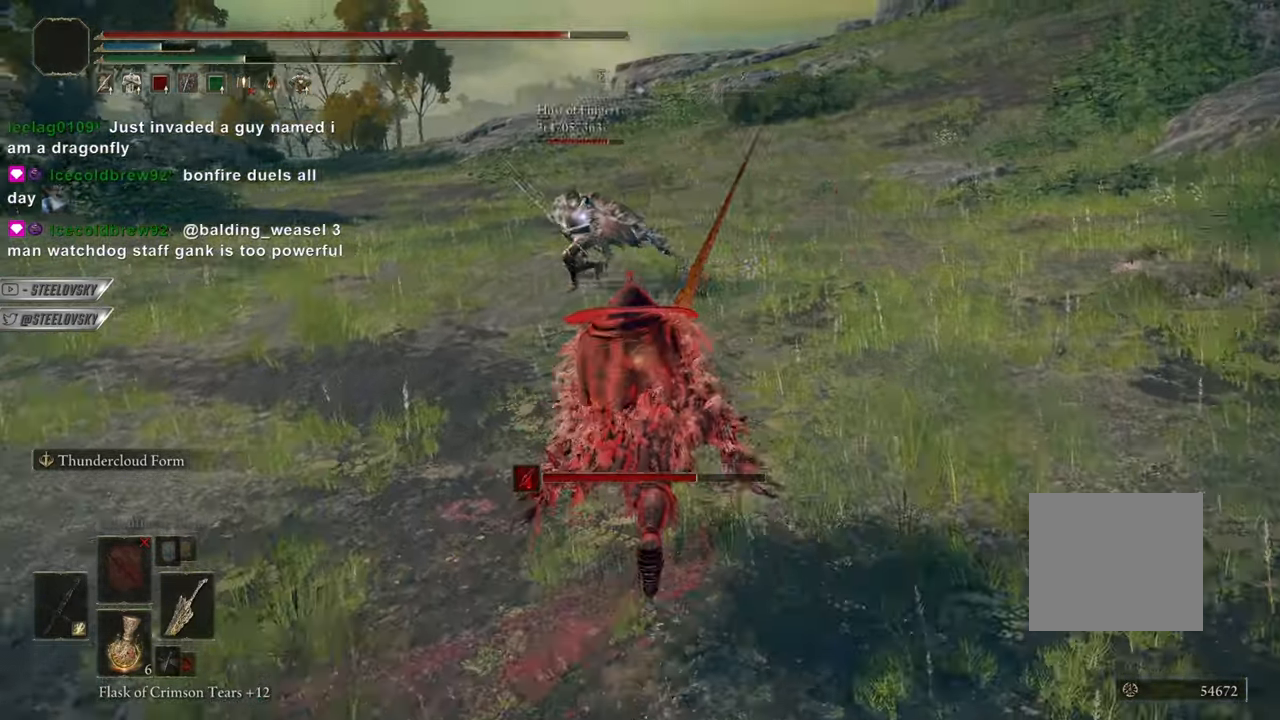
{"buttons": ["CIRCLE"], "left_stick": "up-left", "right_stick": "center", "events": [[350, "left_stick", "up-left"]]}
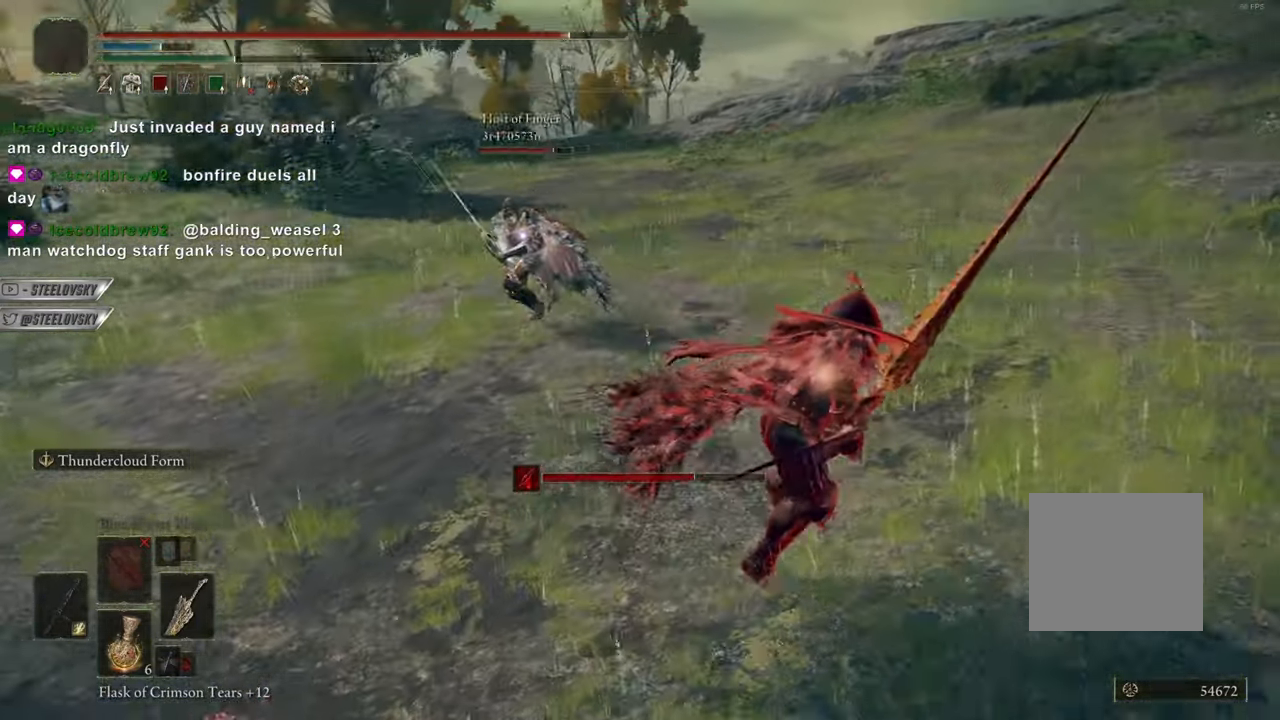
{"buttons": [], "left_stick": "center", "right_stick": "center", "events": [[317, "left_stick", "center"], [434, "CIRCLE", "up"]]}